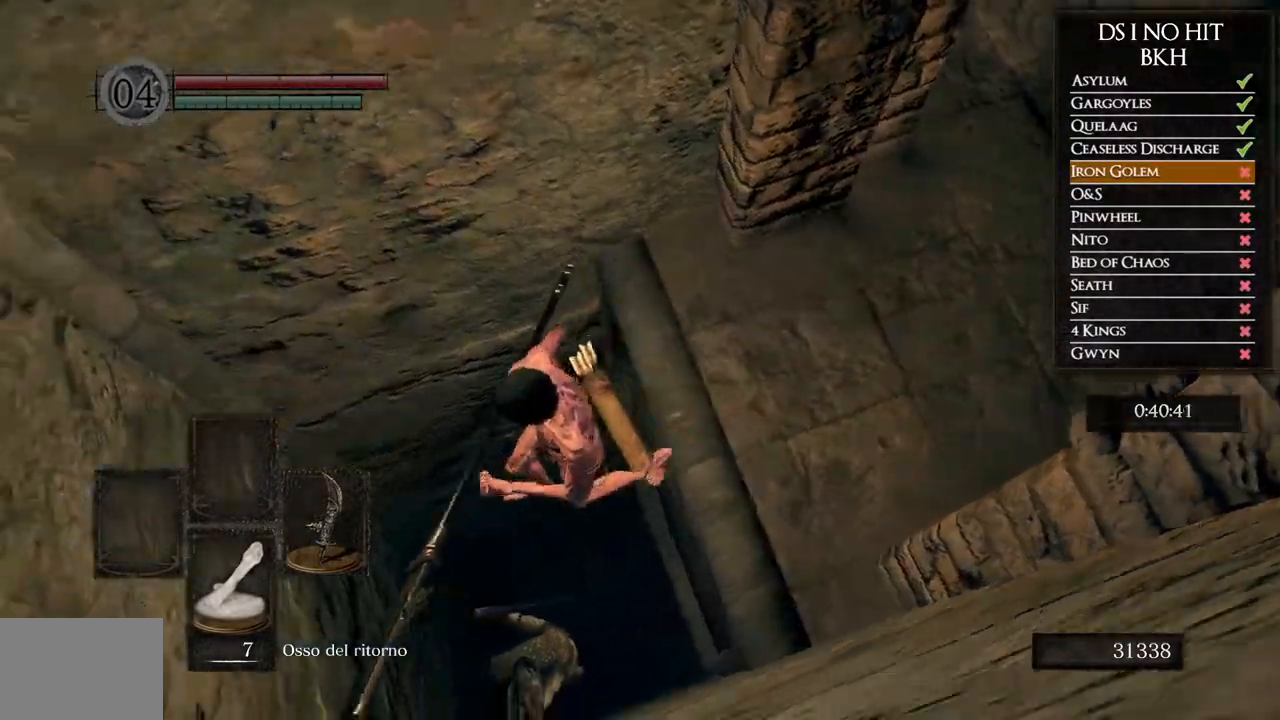
Gameplay with a controller (Xbox layout); each line is a JSON object with the inputs held at the frame after it. "events" lists button and stick changes between this image and that frame as [ms after this image, input, new state], when the widget could be followed in between.
{"buttons": [], "left_stick": "center", "right_stick": "center", "events": [[167, "left_stick", "center"], [183, "R1", "down"], [300, "R1", "up"], [333, "R1", "down"], [417, "R1", "up"]]}
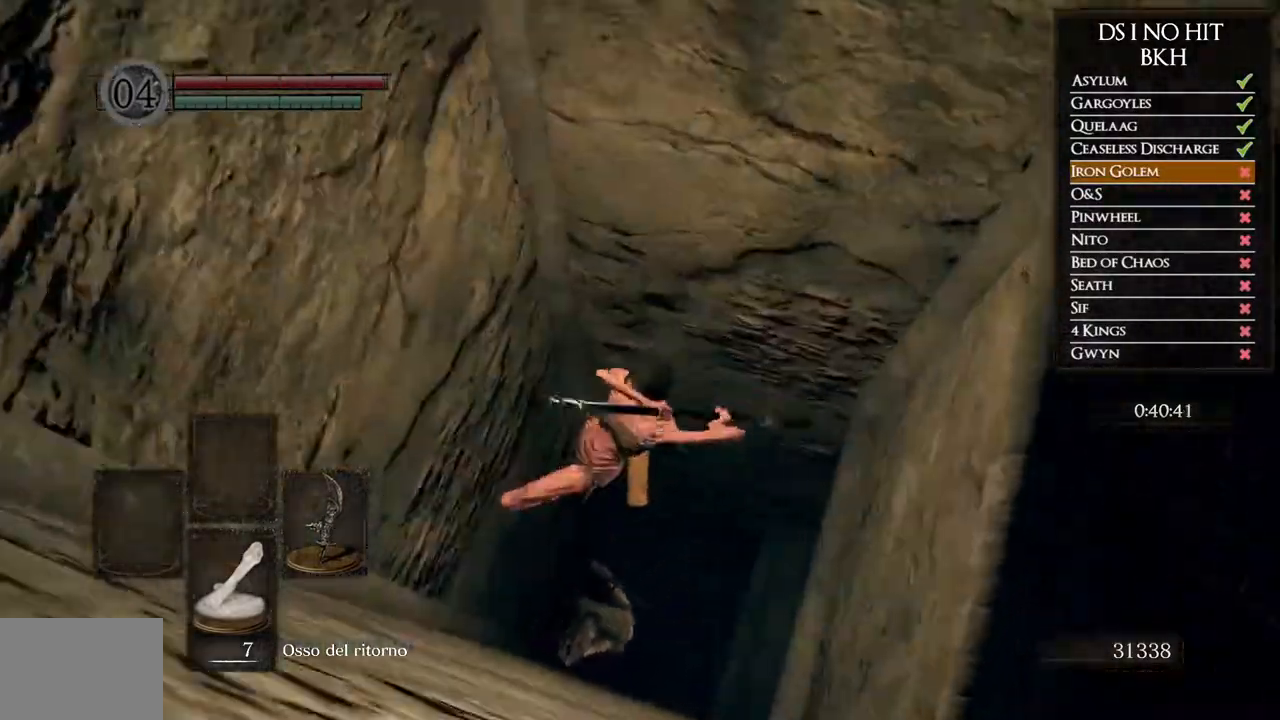
{"buttons": [], "left_stick": "center", "right_stick": "center", "events": []}
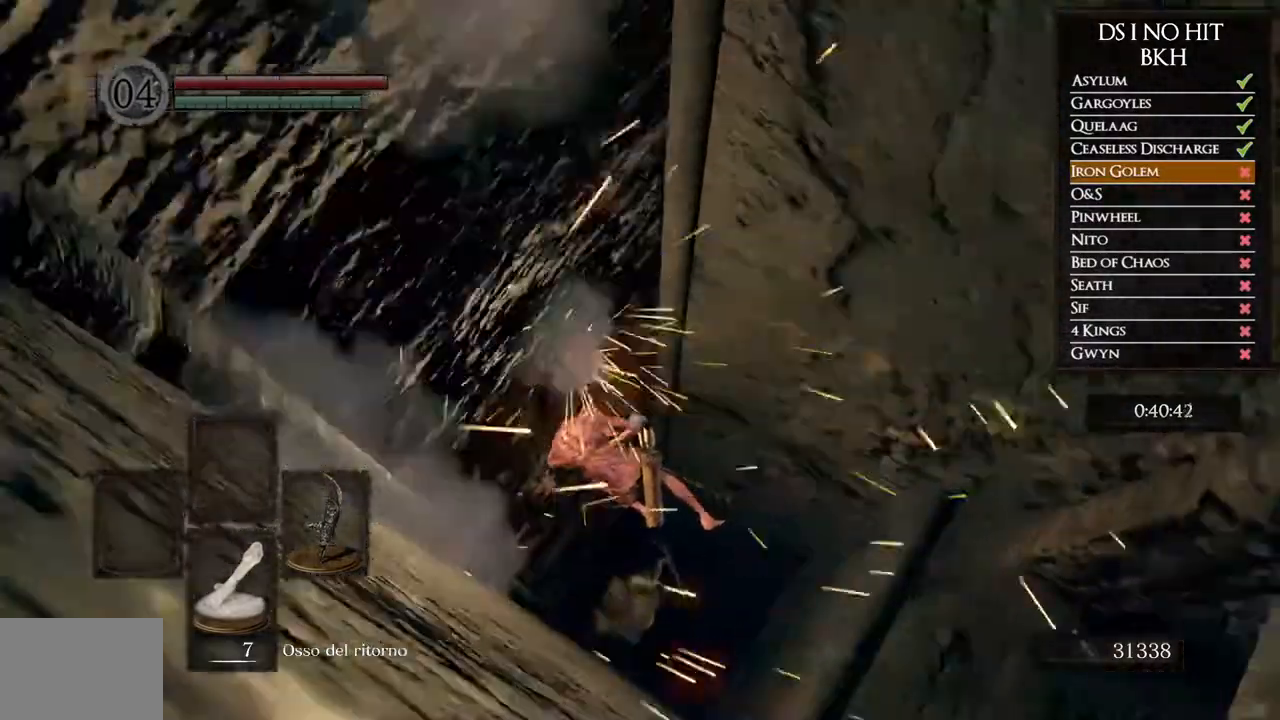
{"buttons": [], "left_stick": "center", "right_stick": "center", "events": []}
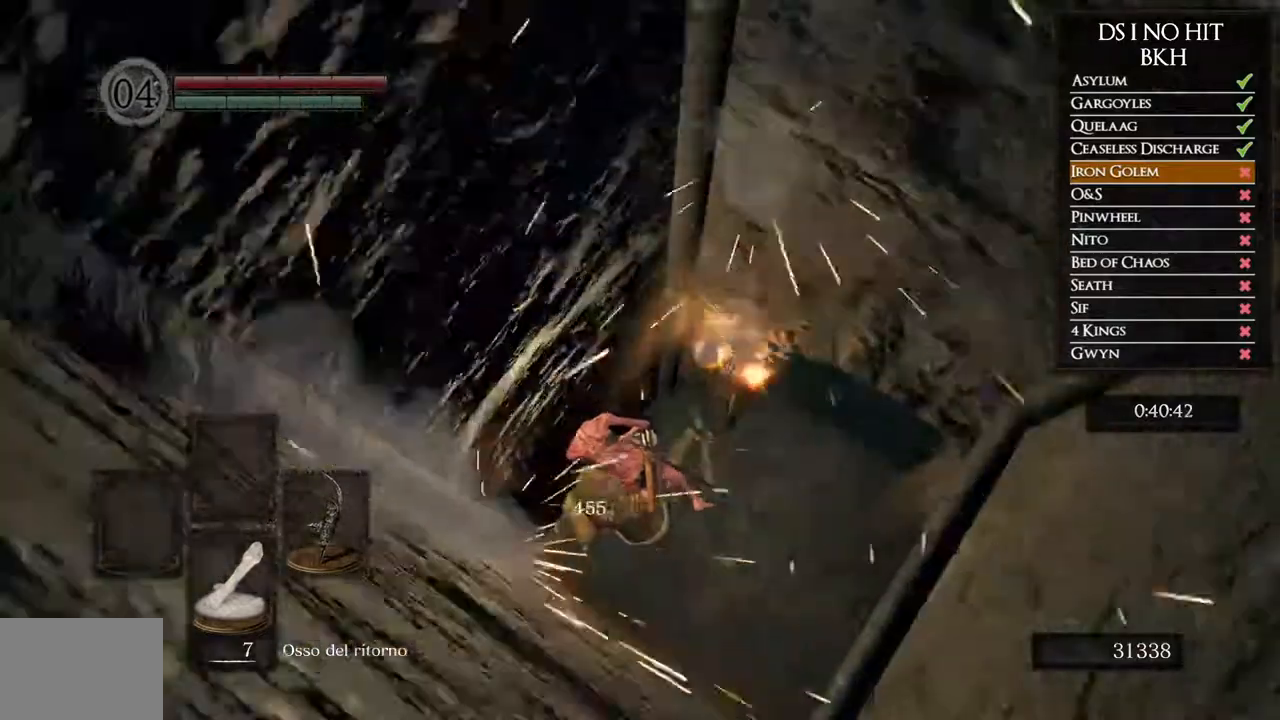
{"buttons": [], "left_stick": "center", "right_stick": "center", "events": []}
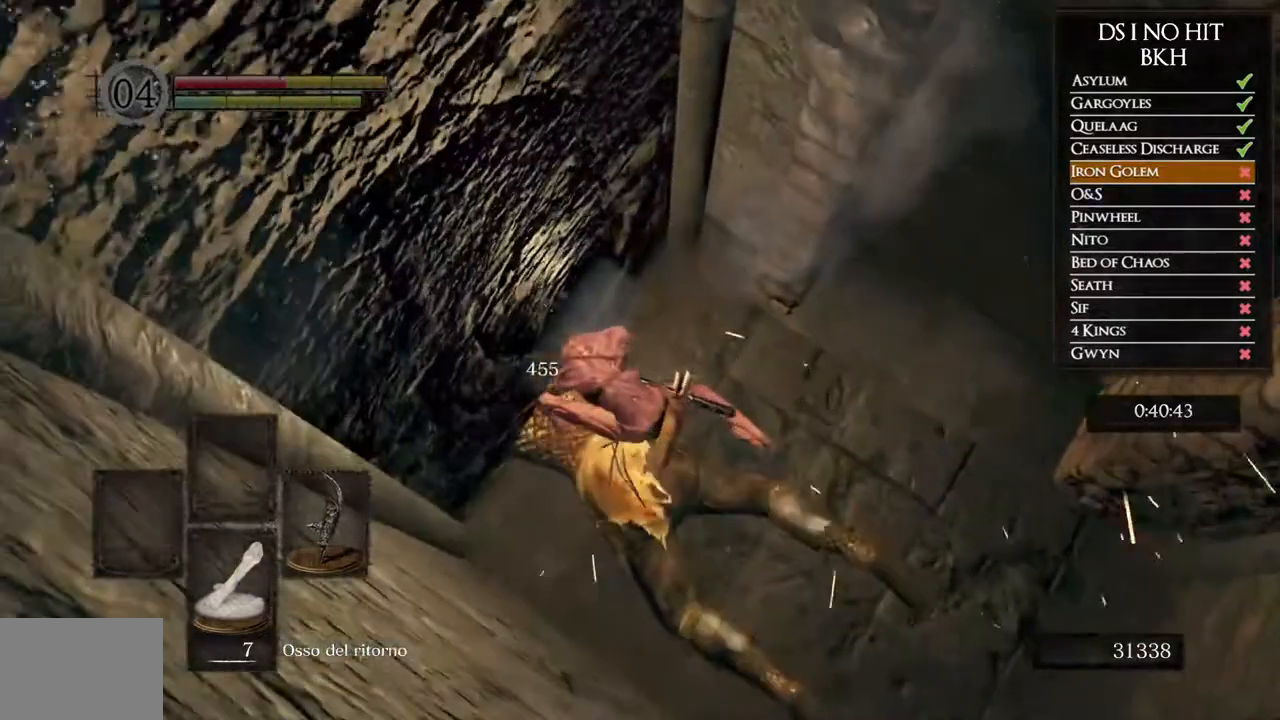
{"buttons": [], "left_stick": "center", "right_stick": "center", "events": [[267, "right_stick", "right"], [417, "right_stick", "center"]]}
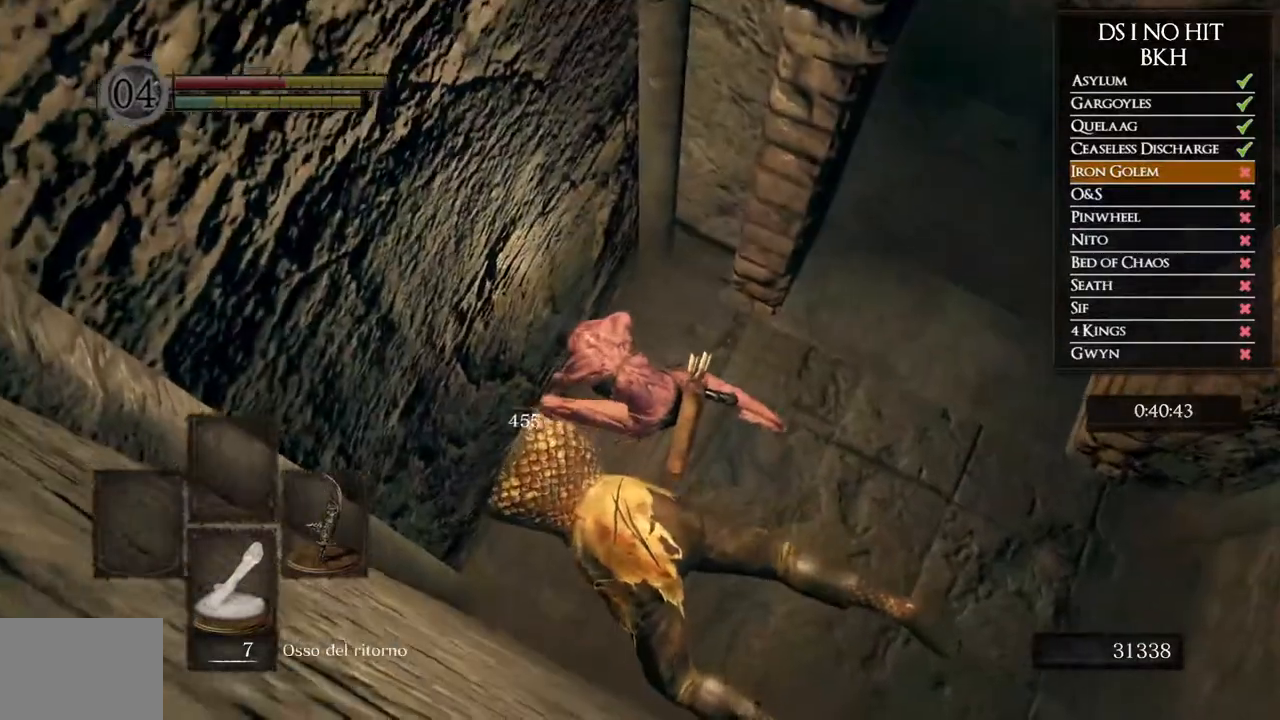
{"buttons": [], "left_stick": "right", "right_stick": "center", "events": [[83, "left_stick", "right"]]}
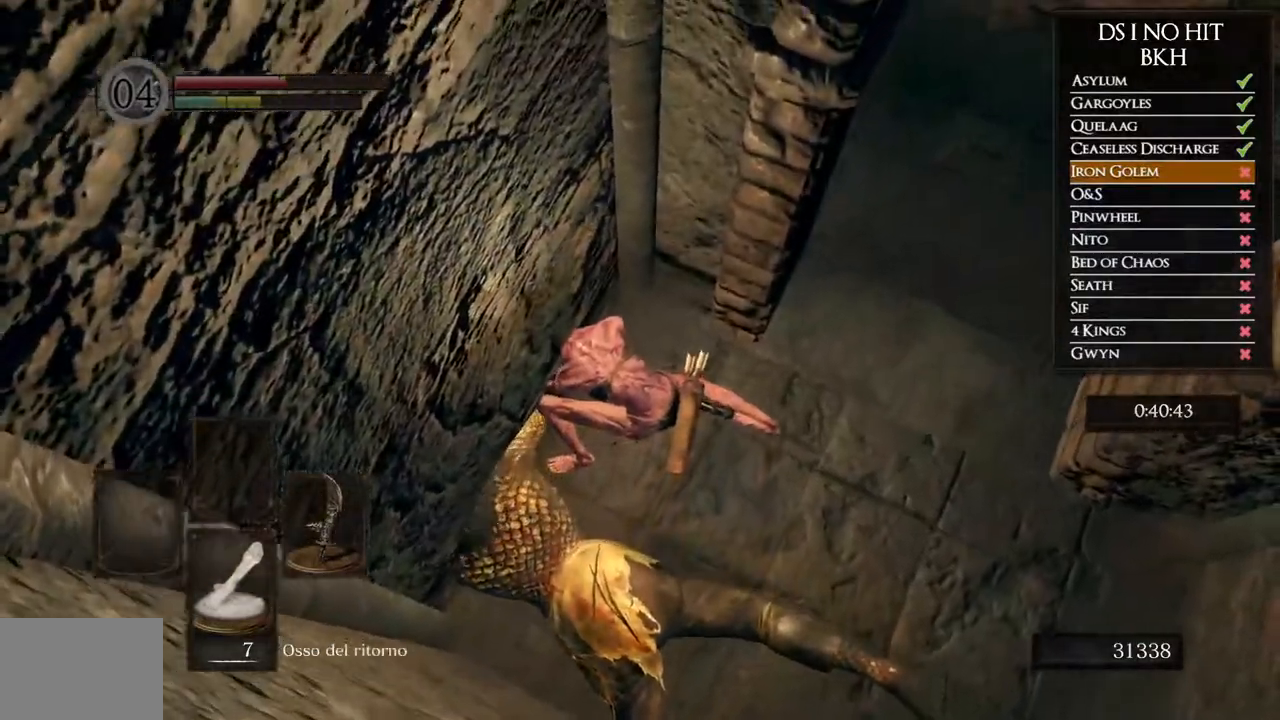
{"buttons": [], "left_stick": "right", "right_stick": "center", "events": [[217, "left_stick", "center"], [333, "left_stick", "right"]]}
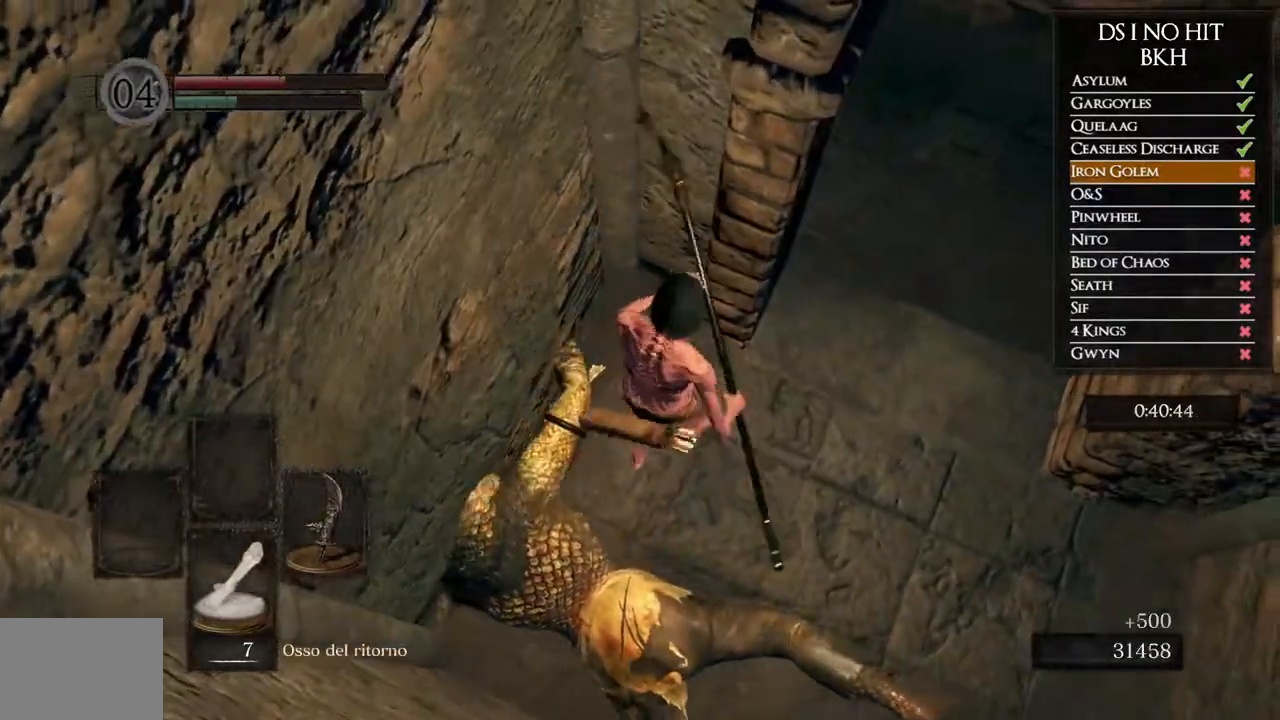
{"buttons": [], "left_stick": "up", "right_stick": "up-right", "events": [[50, "left_stick", "center"], [100, "right_stick", "right"], [217, "left_stick", "down-right"], [300, "left_stick", "center"], [450, "left_stick", "up"], [450, "right_stick", "up-right"]]}
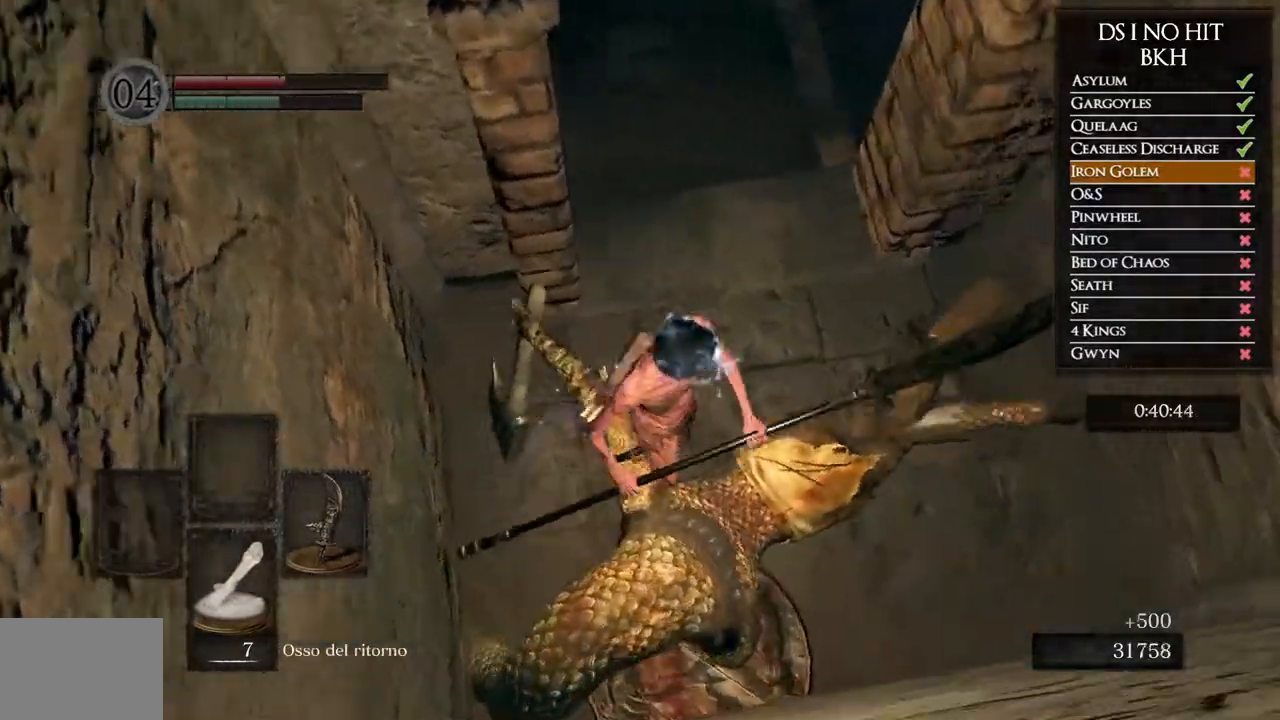
{"buttons": [], "left_stick": "center", "right_stick": "center", "events": [[167, "left_stick", "center"], [267, "right_stick", "center"]]}
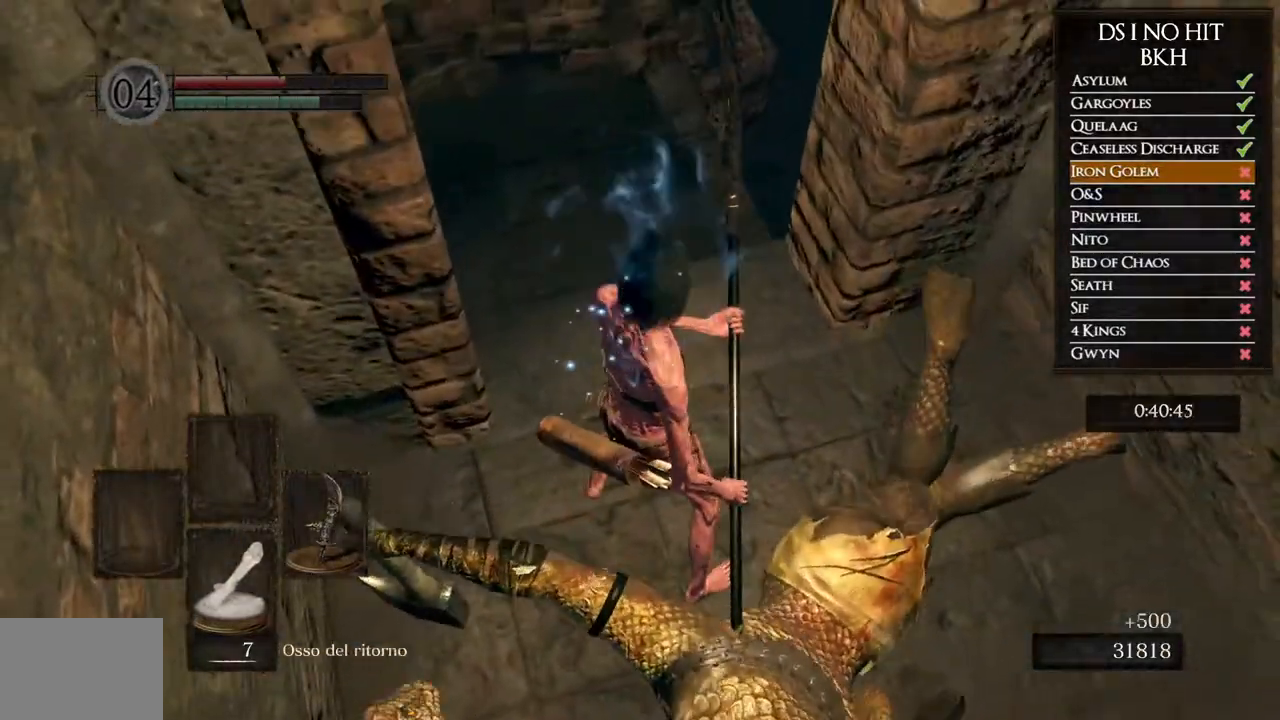
{"buttons": [], "left_stick": "up", "right_stick": "center", "events": [[117, "left_stick", "up"]]}
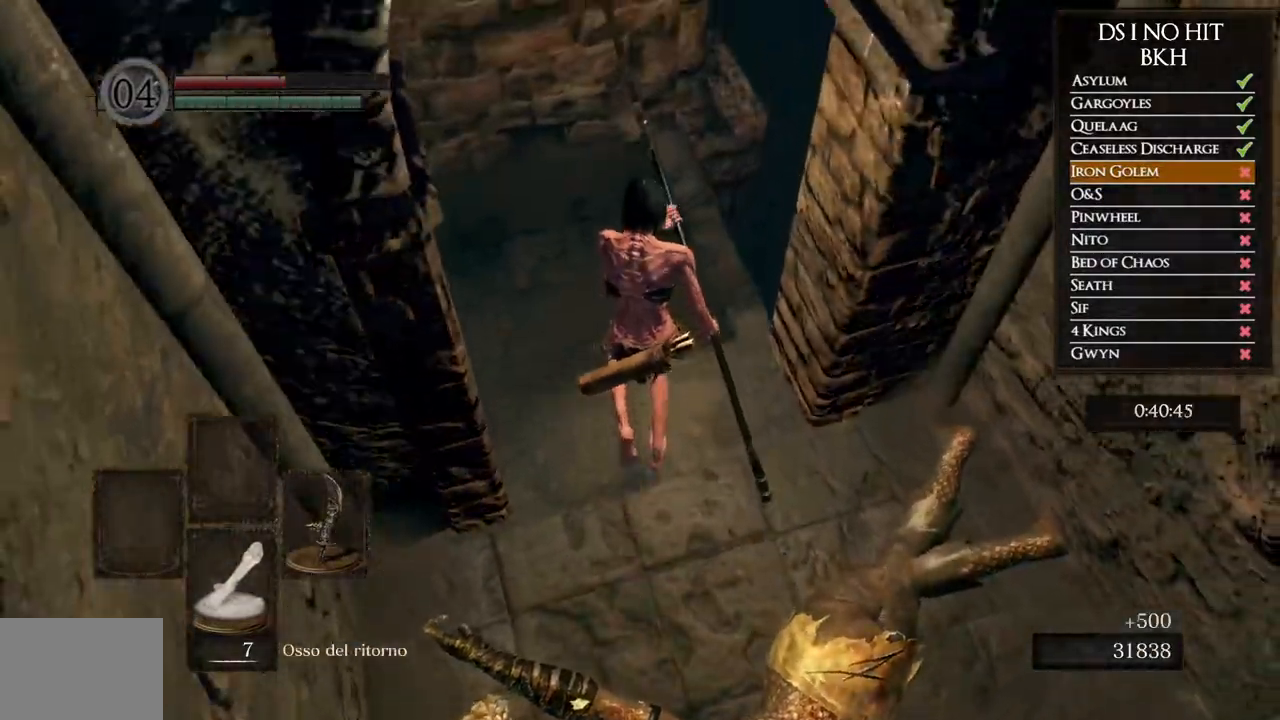
{"buttons": [], "left_stick": "center", "right_stick": "center", "events": [[250, "left_stick", "center"]]}
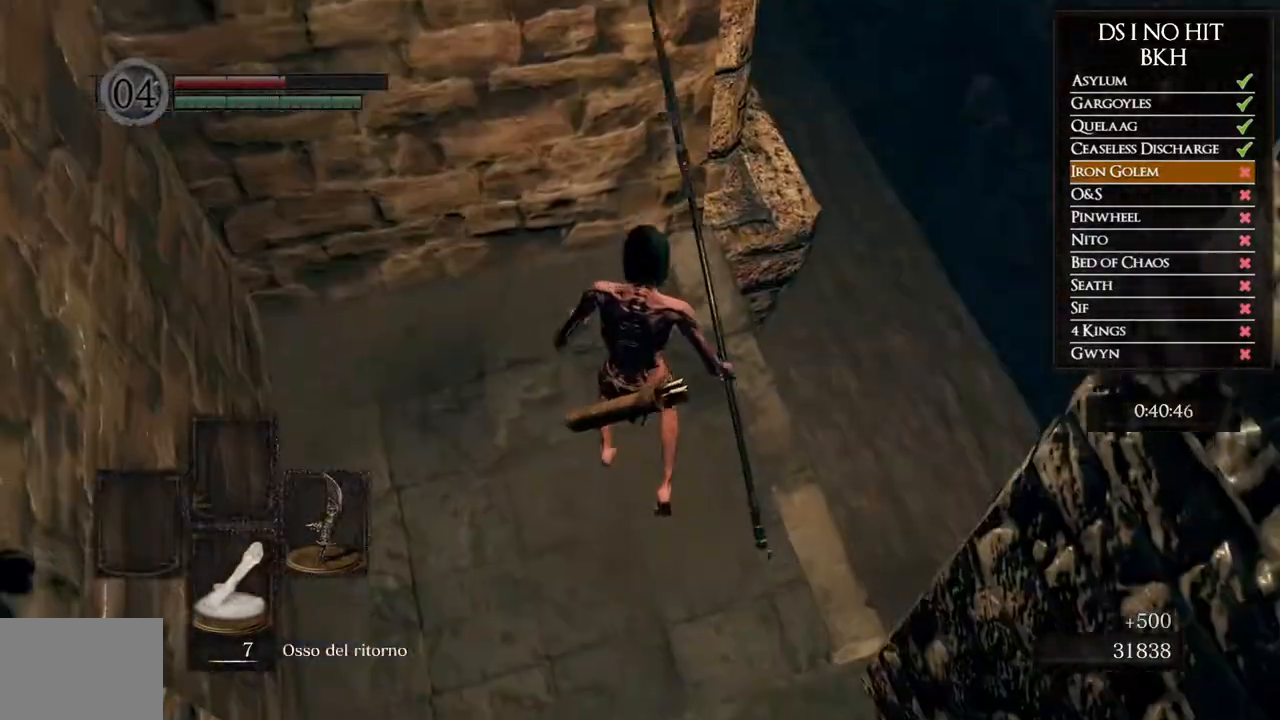
{"buttons": ["DPAD_DOWN"], "left_stick": "center", "right_stick": "center", "events": [[33, "START", "down"], [183, "START", "up"], [283, "DPAD_RIGHT", "down"], [367, "DPAD_RIGHT", "up"], [383, "A", "down"], [450, "A", "up"], [500, "DPAD_DOWN", "down"]]}
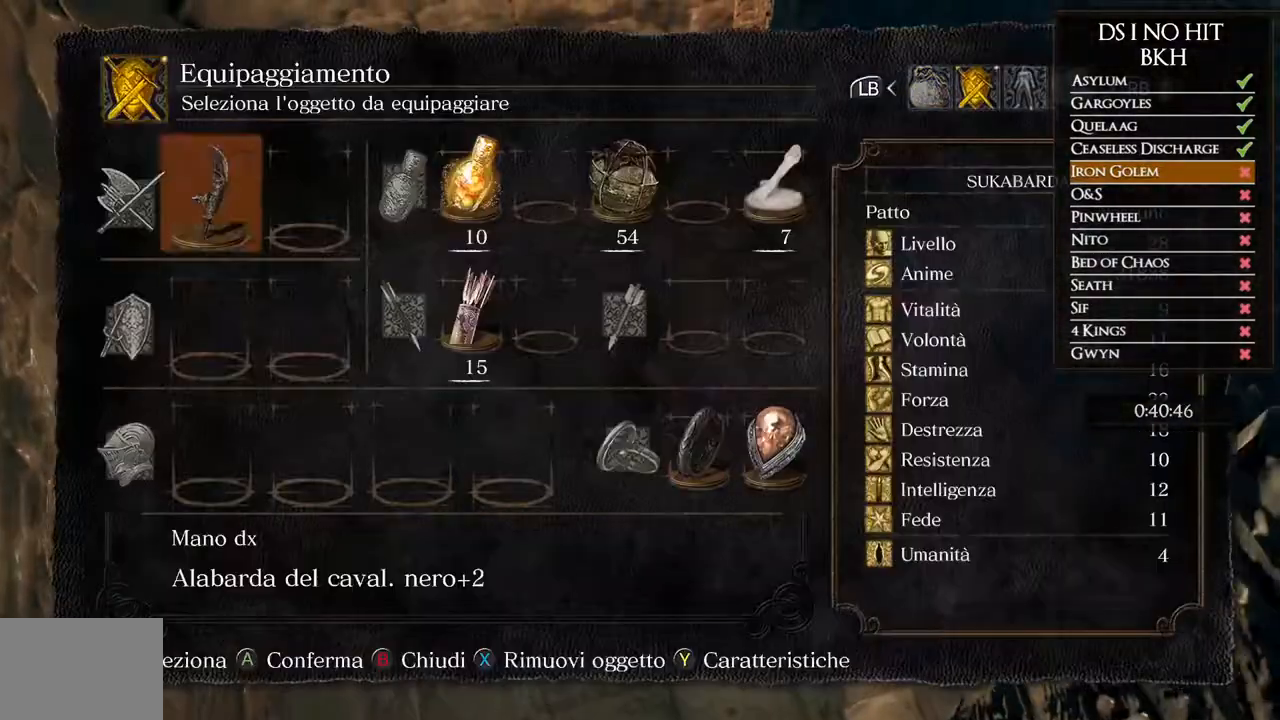
{"buttons": [], "left_stick": "center", "right_stick": "center", "events": [[100, "DPAD_DOWN", "up"], [350, "A", "down"], [467, "A", "up"]]}
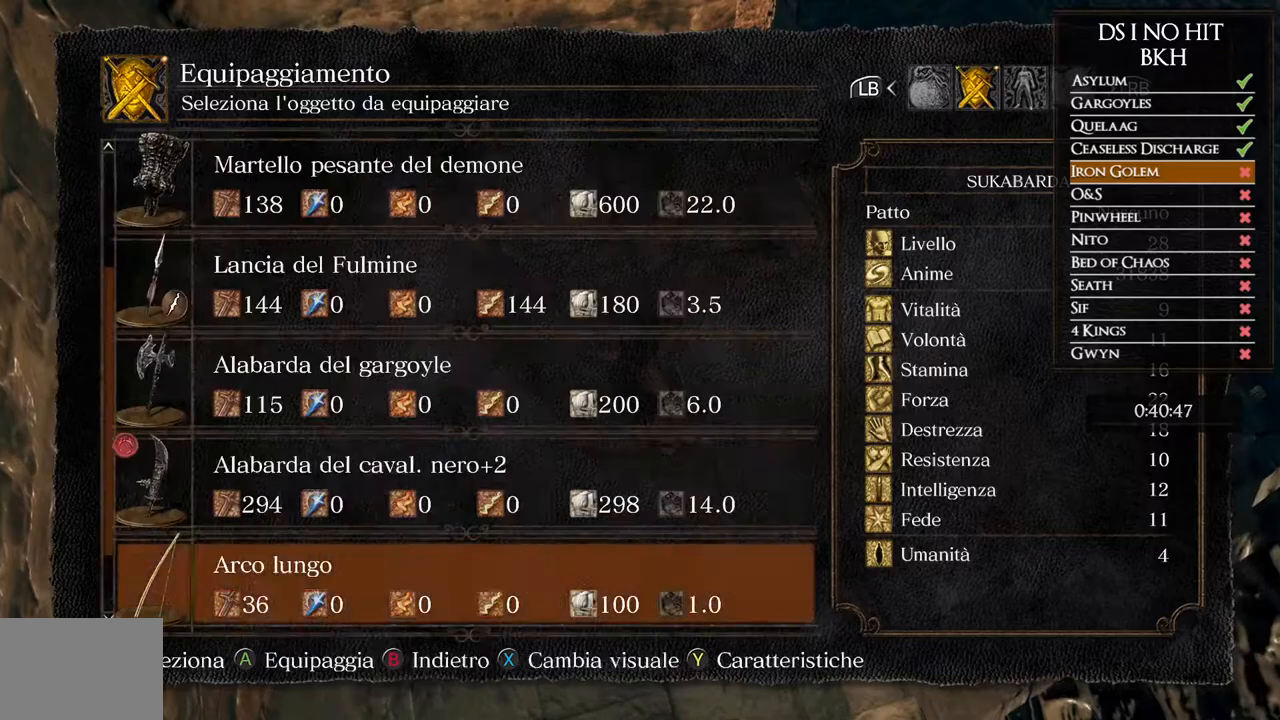
{"buttons": ["A"], "left_stick": "center", "right_stick": "center", "events": [[483, "A", "down"]]}
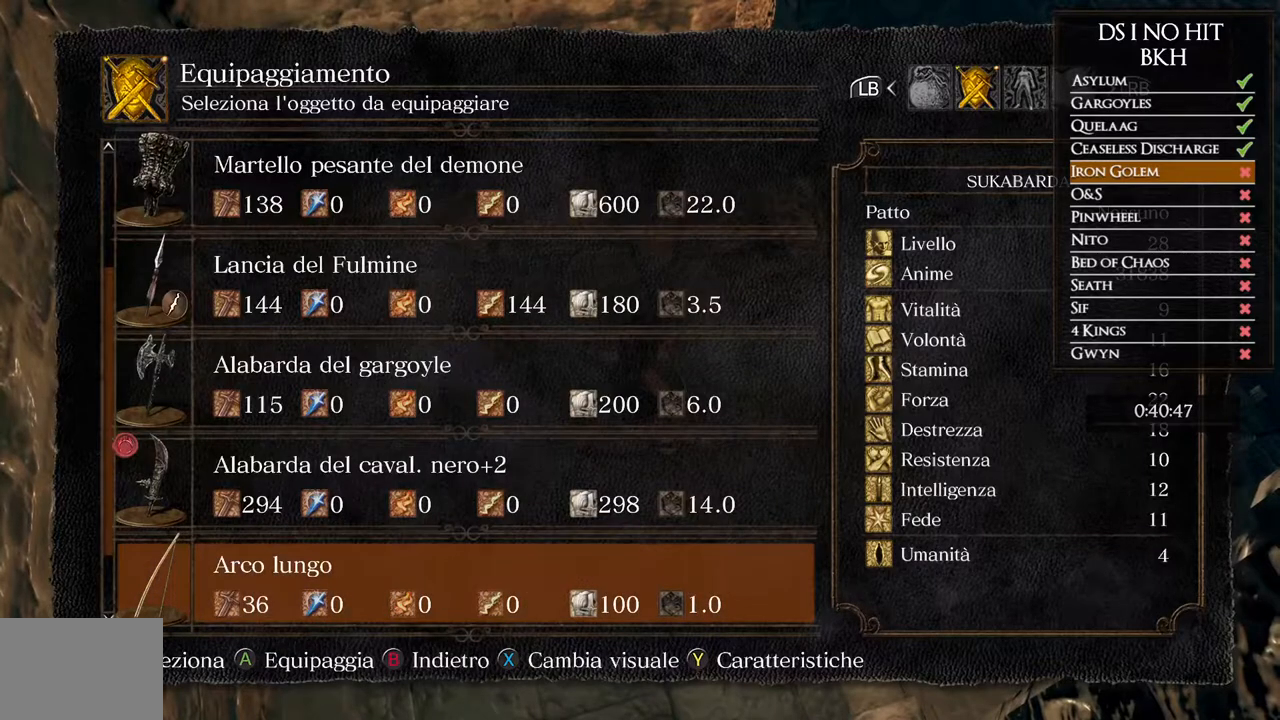
{"buttons": [], "left_stick": "center", "right_stick": "center", "events": [[83, "A", "up"], [300, "B", "down"], [367, "B", "up"], [450, "B", "down"], [500, "B", "up"]]}
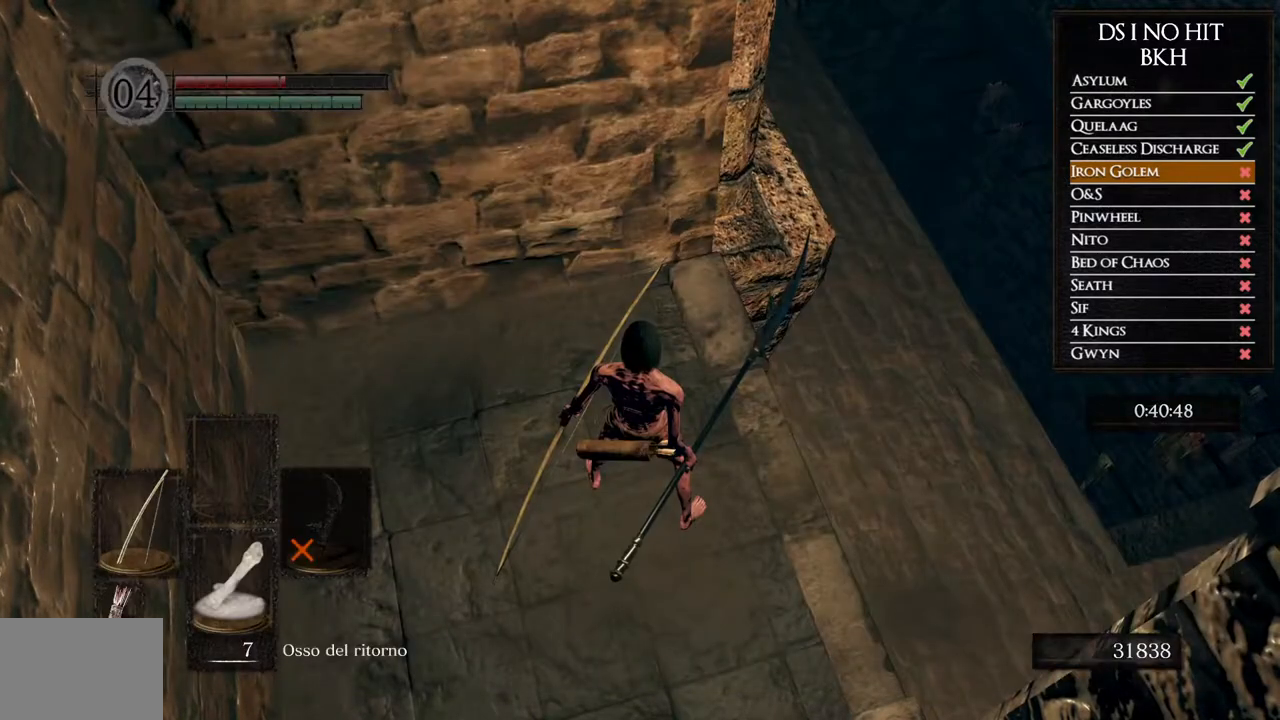
{"buttons": [], "left_stick": "center", "right_stick": "up", "events": [[233, "right_stick", "up"]]}
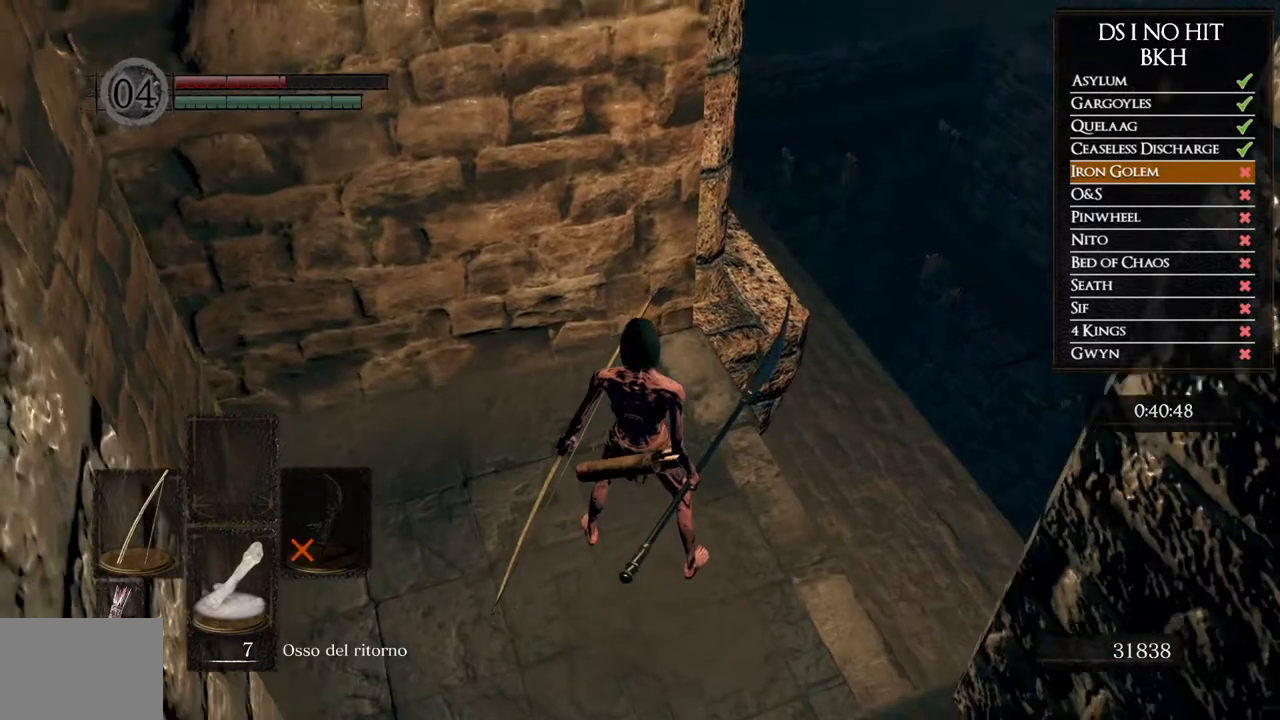
{"buttons": [], "left_stick": "down-right", "right_stick": "center", "events": [[67, "L1", "down"], [133, "right_stick", "center"], [167, "L1", "up"], [283, "right_stick", "up"], [400, "left_stick", "down-right"], [400, "right_stick", "center"]]}
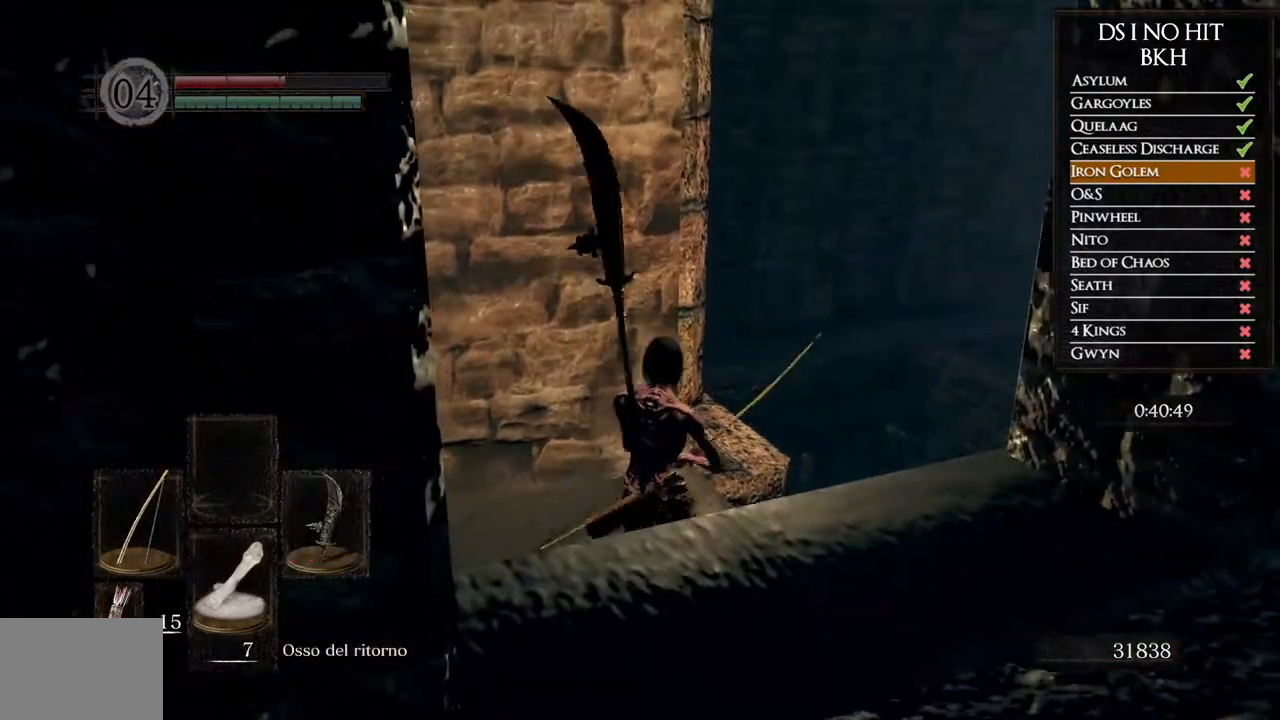
{"buttons": [], "left_stick": "center", "right_stick": "center", "events": [[83, "left_stick", "center"], [167, "L1", "down"], [283, "L1", "up"]]}
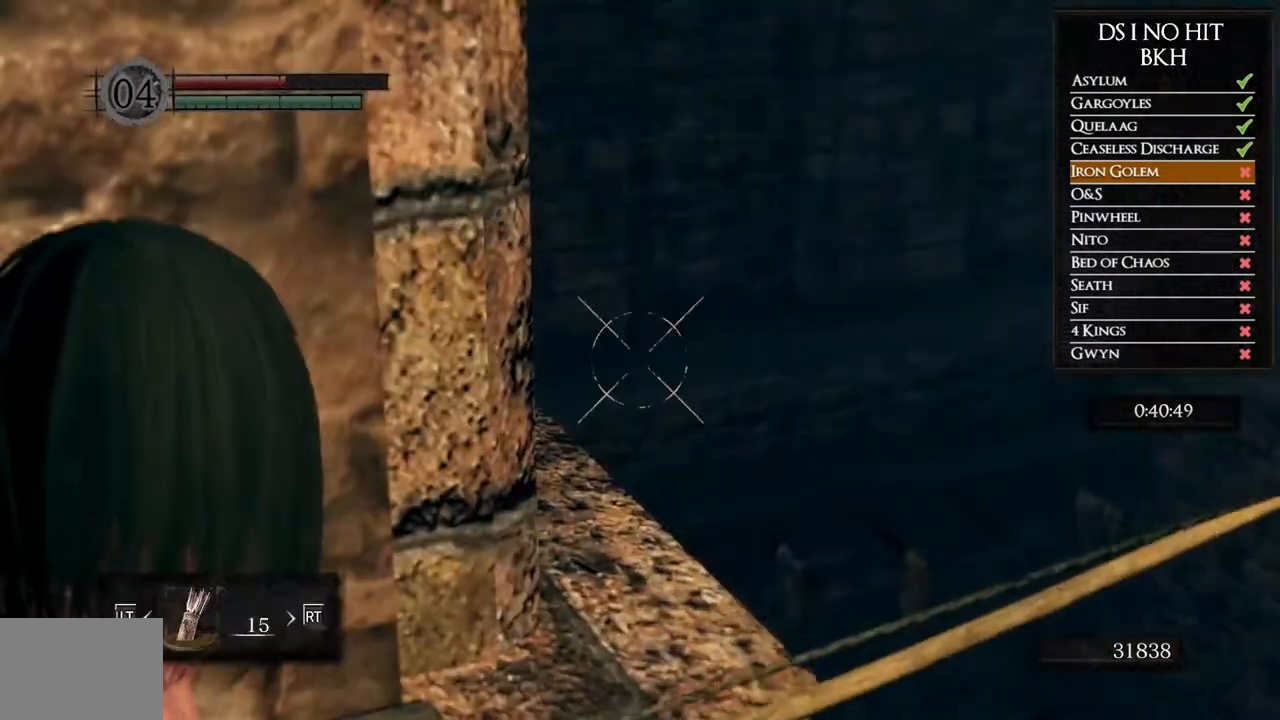
{"buttons": ["R1"], "left_stick": "center", "right_stick": "right", "events": [[133, "left_stick", "down-right"], [317, "left_stick", "center"], [333, "right_stick", "right"], [483, "R1", "down"]]}
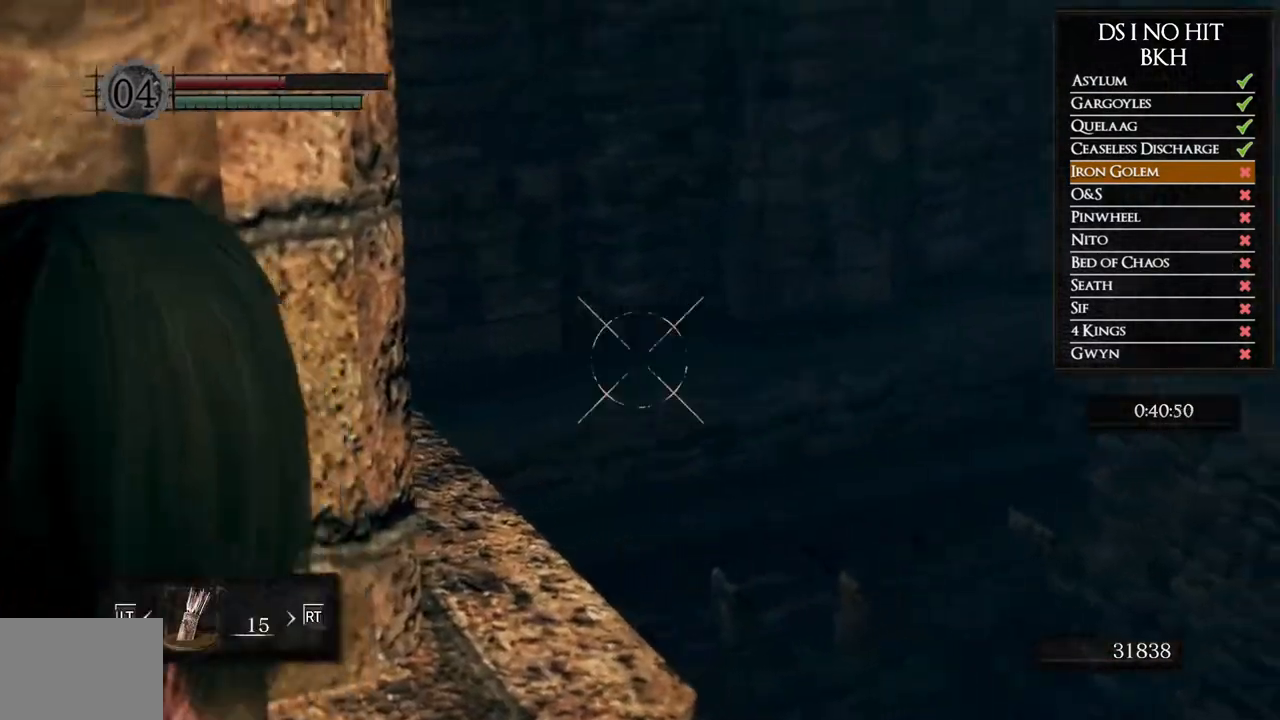
{"buttons": ["R1"], "left_stick": "center", "right_stick": "center", "events": [[83, "DPAD_UP", "down"], [200, "right_stick", "center"], [217, "DPAD_UP", "up"], [317, "right_stick", "up"], [467, "right_stick", "center"]]}
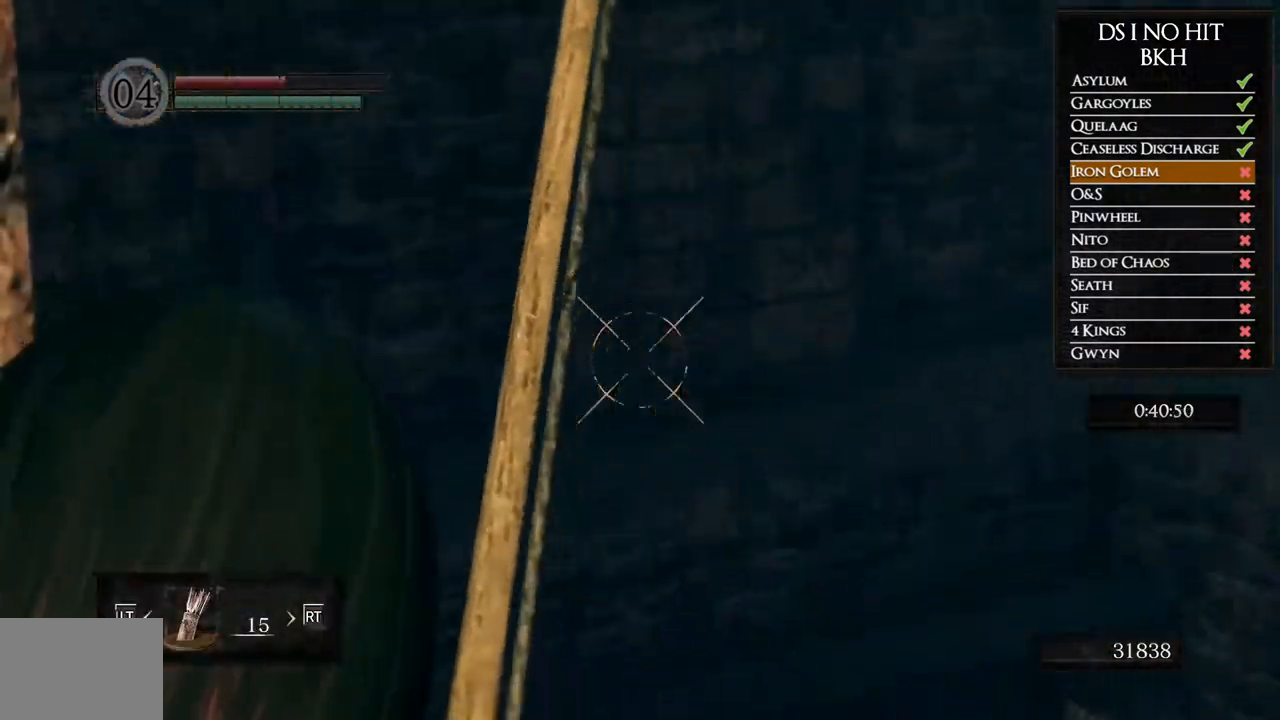
{"buttons": ["R1"], "left_stick": "center", "right_stick": "center"}
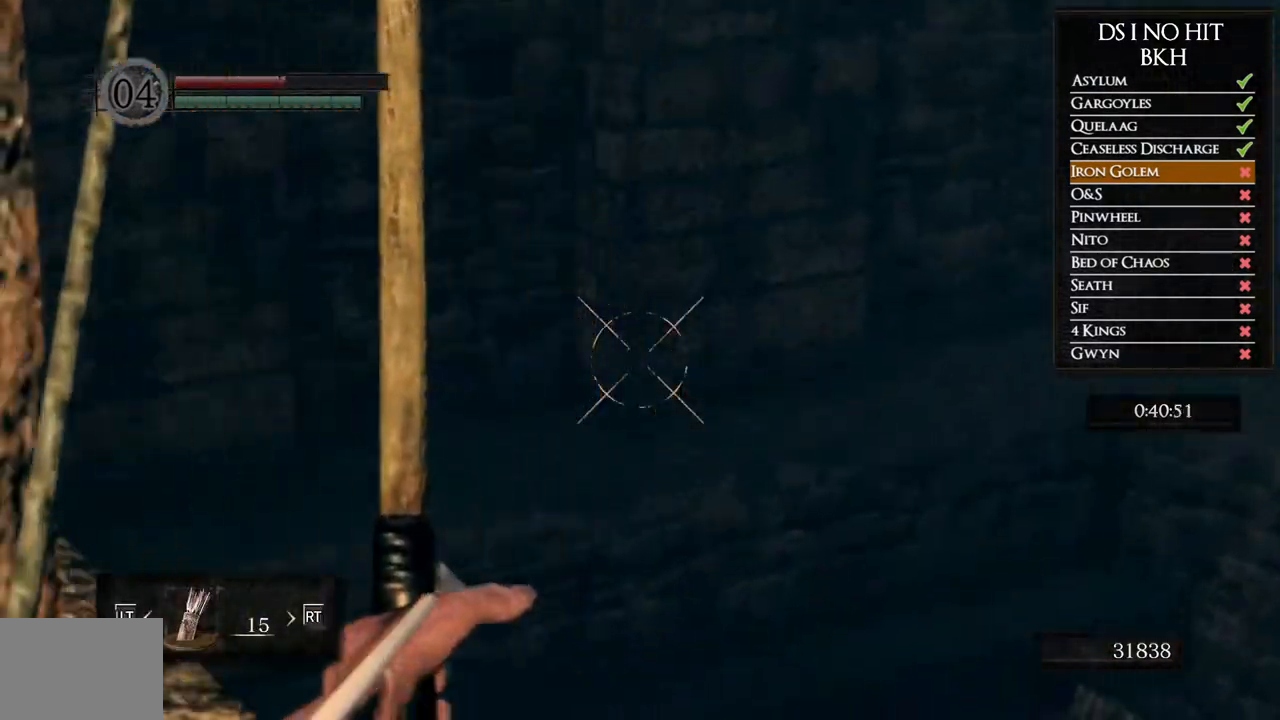
{"buttons": [], "left_stick": "center", "right_stick": "center", "events": [[200, "R1", "up"]]}
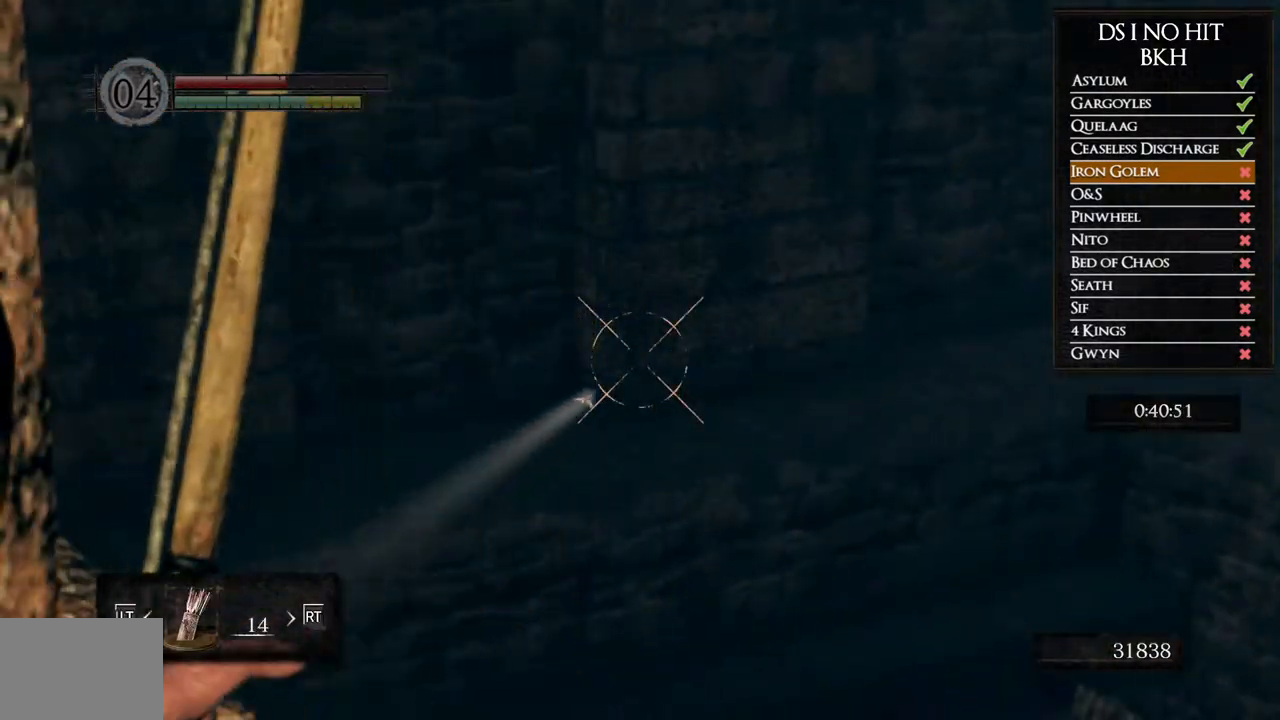
{"buttons": [], "left_stick": "center", "right_stick": "center", "events": [[183, "L1", "down"], [300, "L1", "up"], [300, "right_stick", "down"], [417, "right_stick", "center"]]}
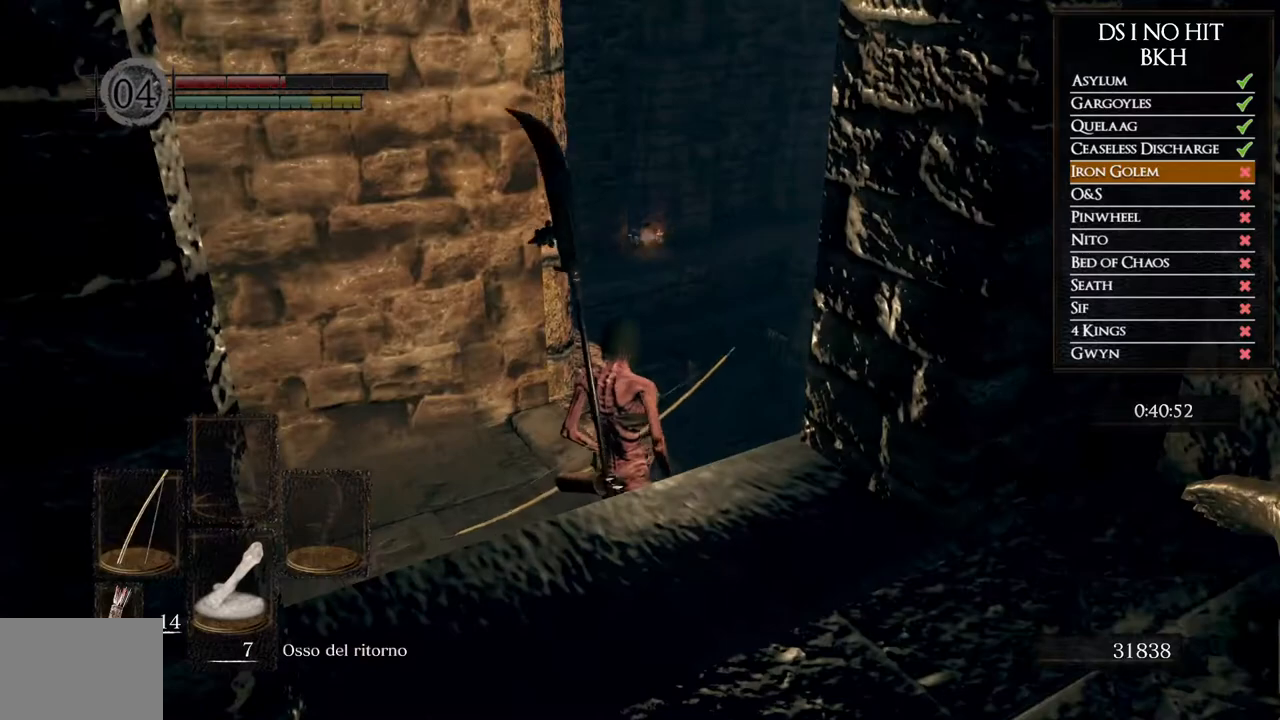
{"buttons": [], "left_stick": "center", "right_stick": "center", "events": []}
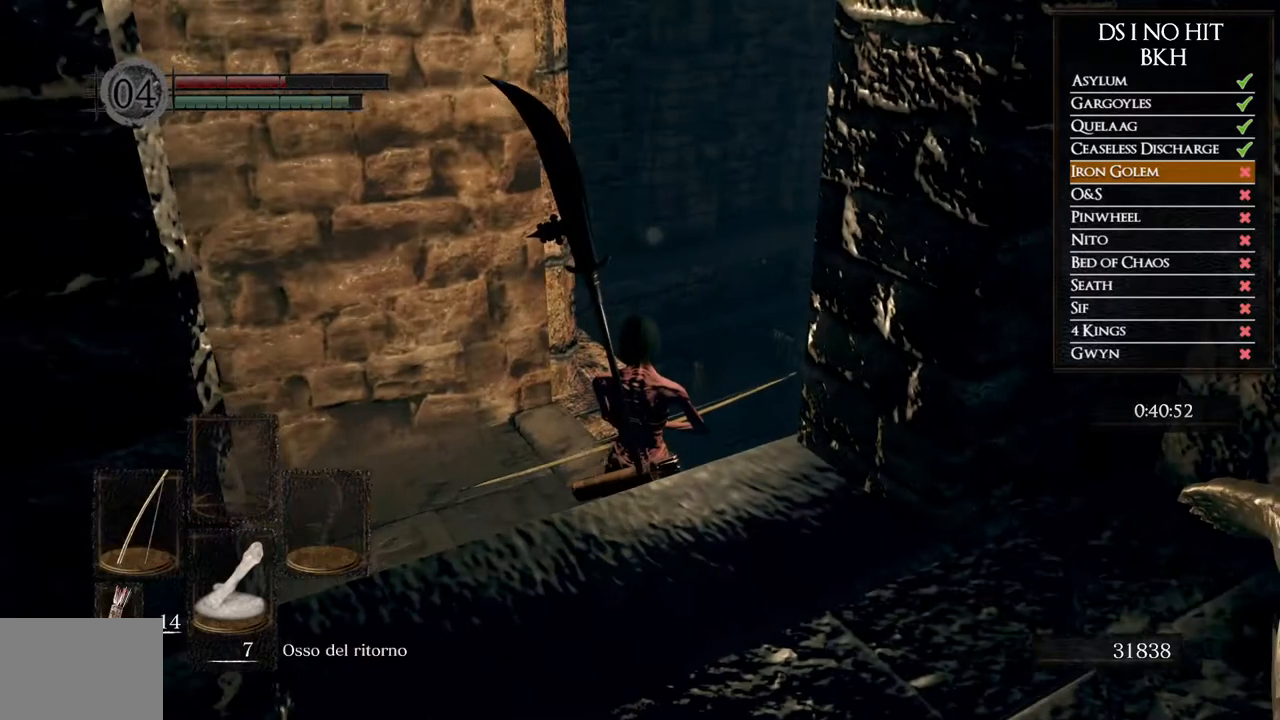
{"buttons": [], "left_stick": "center", "right_stick": "center", "events": [[50, "START", "down"], [200, "START", "up"], [250, "DPAD_RIGHT", "down"], [350, "A", "down"], [350, "DPAD_RIGHT", "up"], [450, "A", "up"]]}
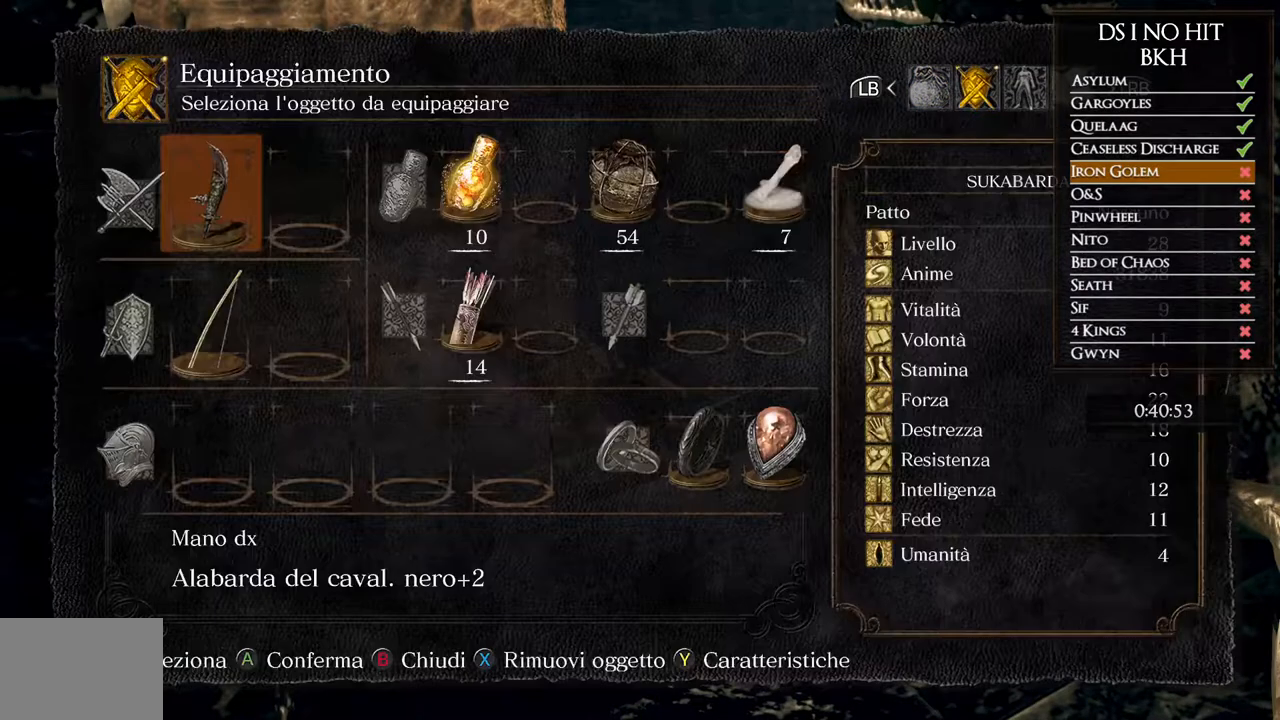
{"buttons": ["X"], "left_stick": "center", "right_stick": "center", "events": [[50, "DPAD_DOWN", "down"], [183, "DPAD_DOWN", "up"], [450, "X", "down"]]}
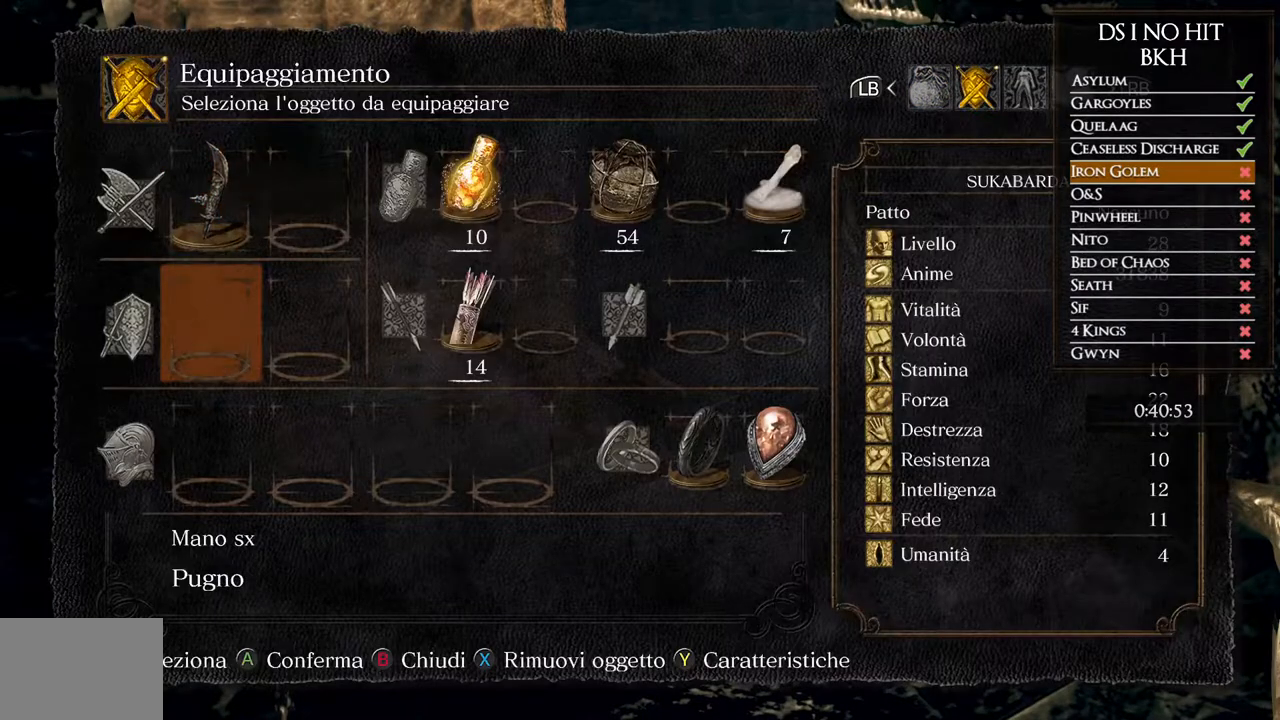
{"buttons": [], "left_stick": "center", "right_stick": "center", "events": [[33, "X", "up"], [133, "B", "down"], [217, "B", "up"], [267, "B", "down"], [333, "B", "up"]]}
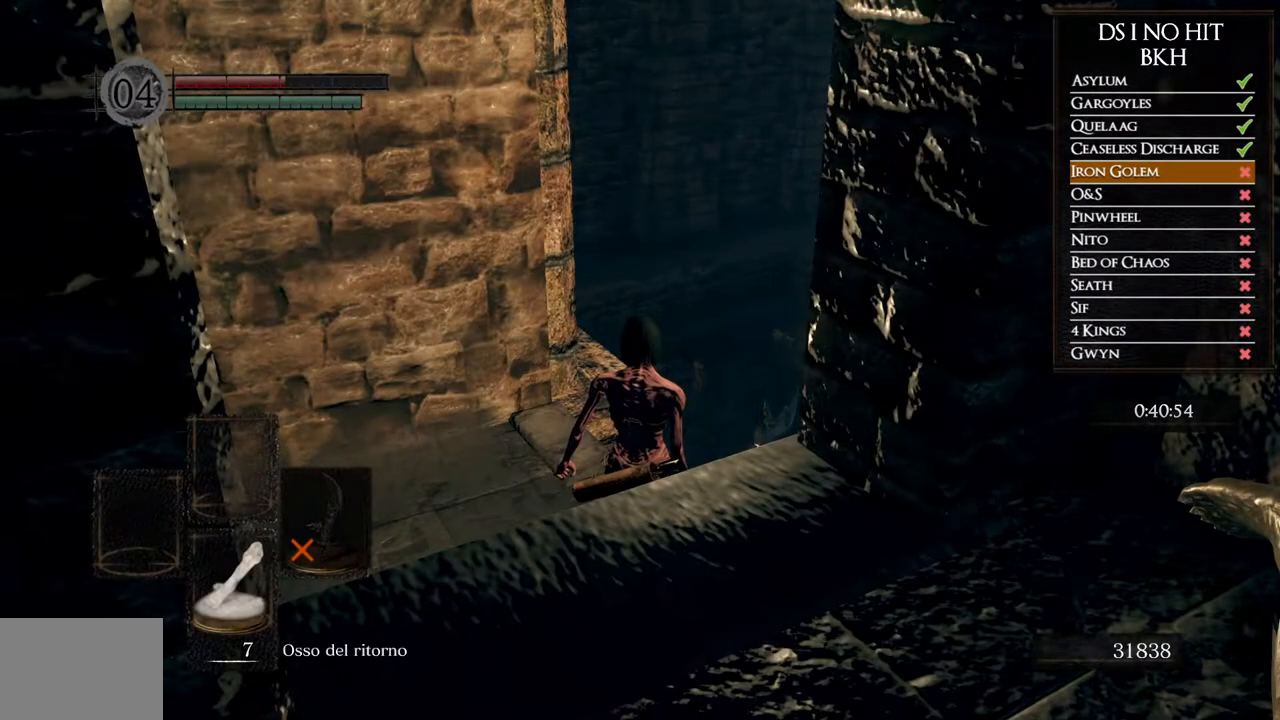
{"buttons": [], "left_stick": "center", "right_stick": "left", "events": [[17, "right_stick", "left"], [200, "right_stick", "center"], [233, "DPAD_LEFT", "down"], [333, "DPAD_LEFT", "up"], [383, "right_stick", "left"]]}
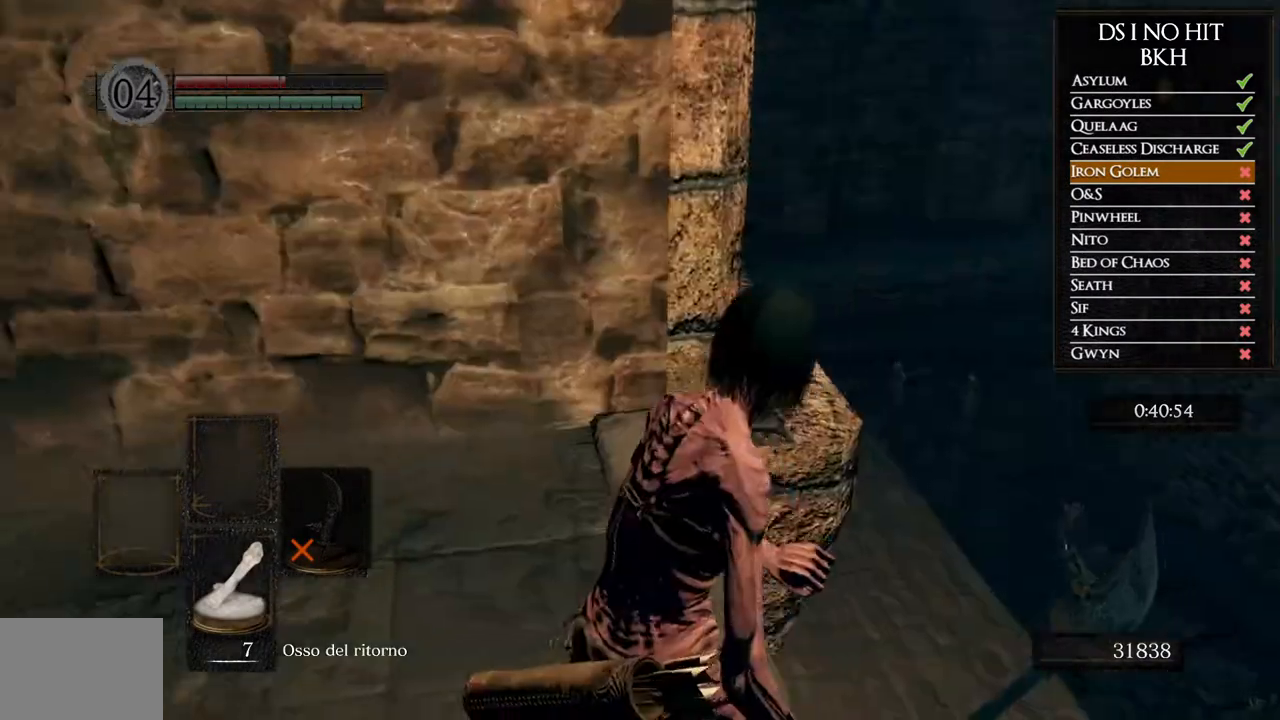
{"buttons": ["Y"], "left_stick": "center", "right_stick": "center", "events": [[50, "right_stick", "center"], [500, "Y", "down"]]}
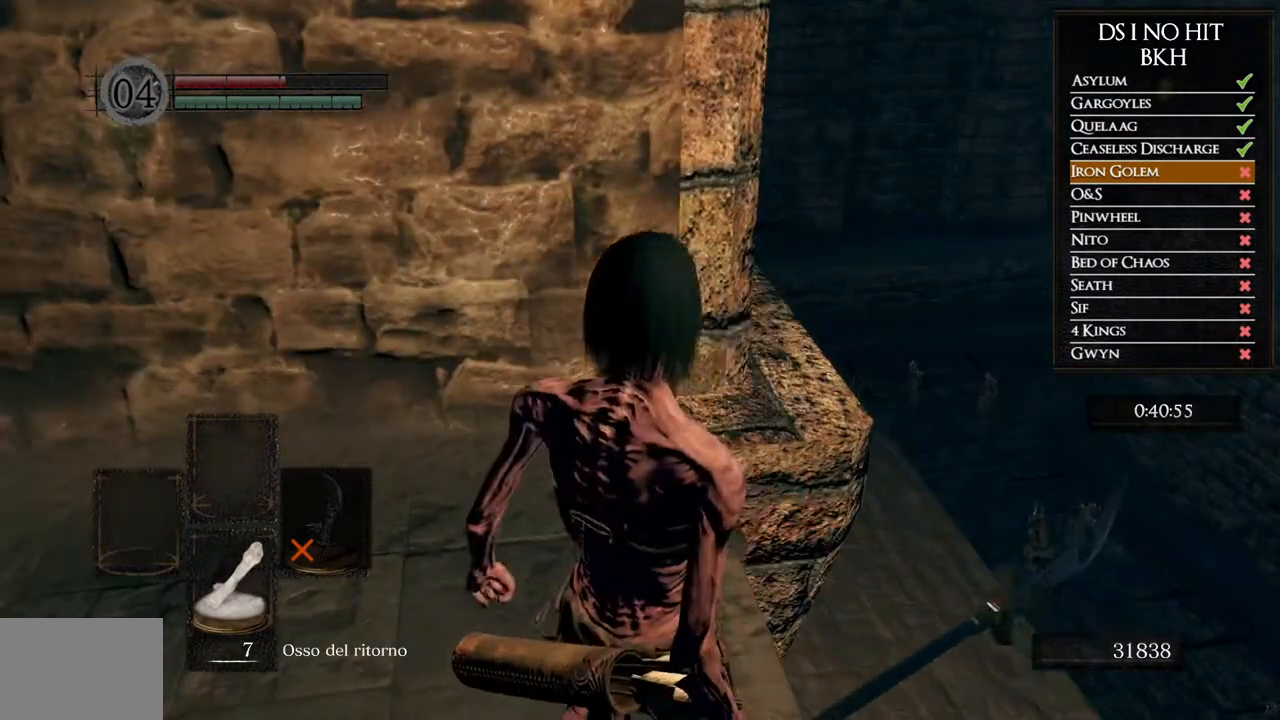
{"buttons": [], "left_stick": "center", "right_stick": "center", "events": [[133, "Y", "up"]]}